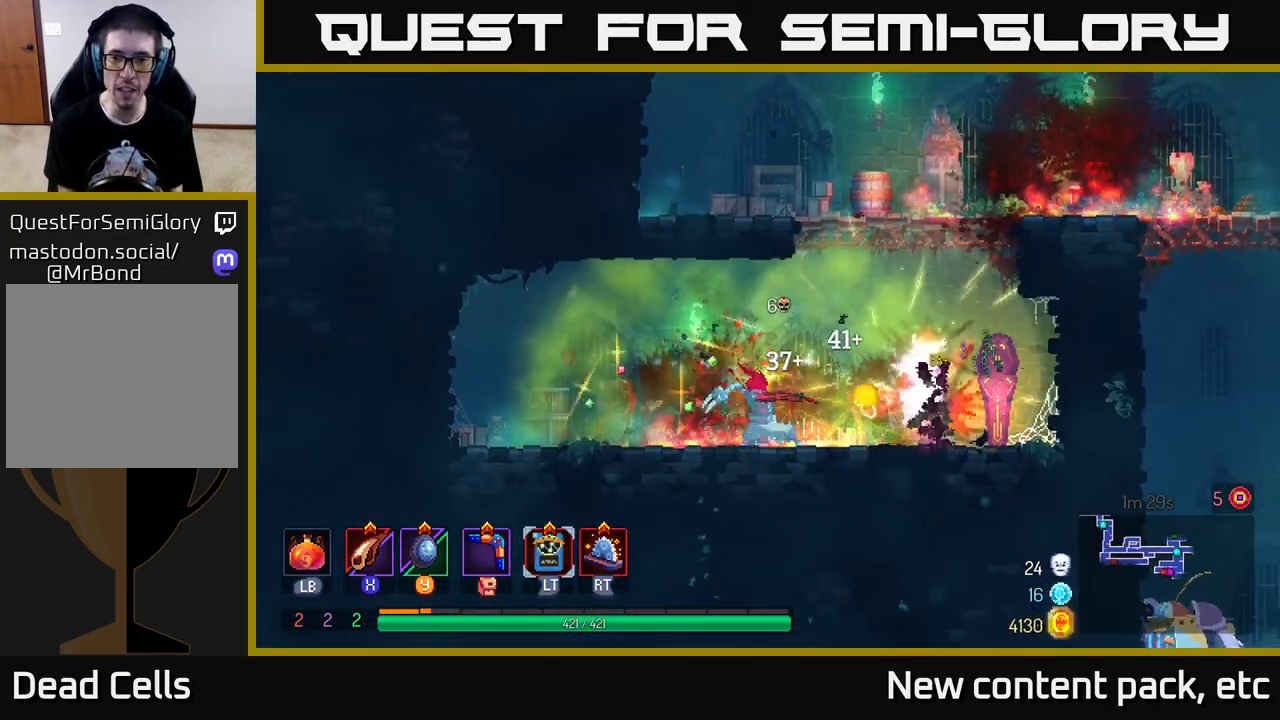
Gameplay with a controller (Xbox layout); each line is a JSON object with the inputs held at the frame after it. "events" lists button and stick changes between this image and that frame as [ms after this image, input, new state], when the widget could be followed in between. Not read: L3 R3.
{"buttons": [], "left_stick": "right", "right_stick": "center", "events": [[17, "X", "up"], [100, "X", "down"], [183, "X", "up"], [367, "left_stick", "center"], [467, "left_stick", "right"]]}
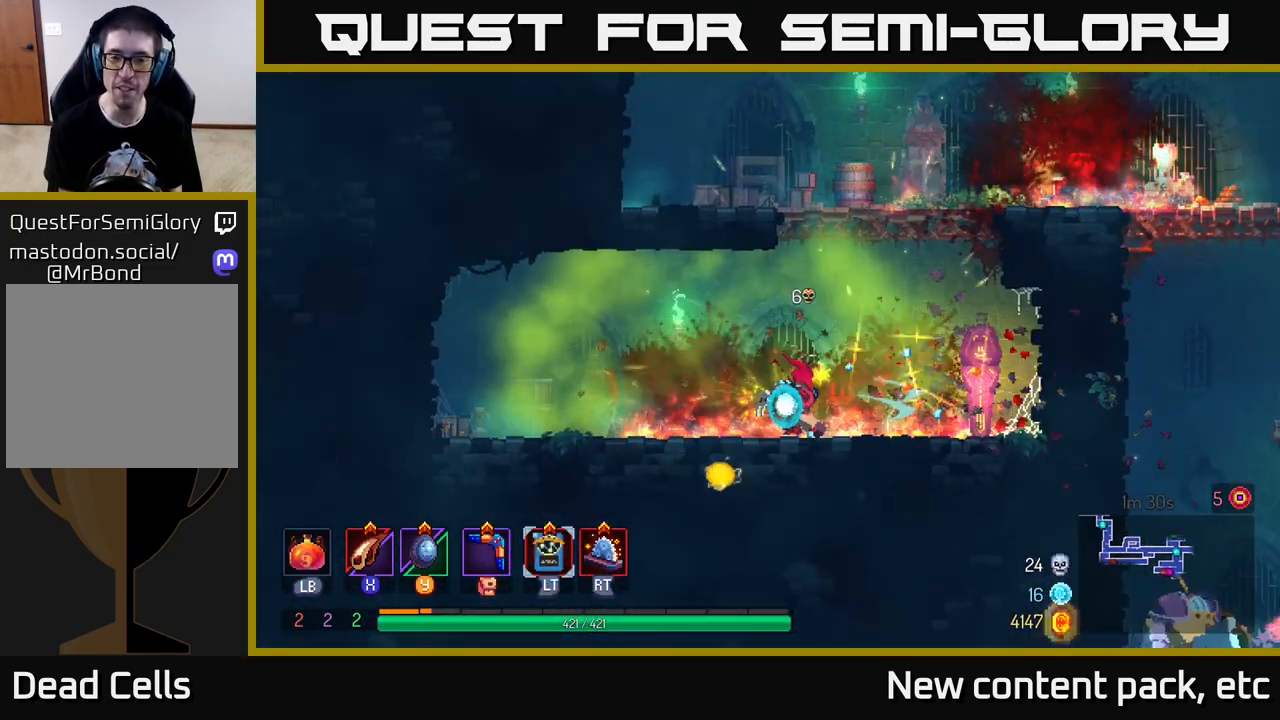
{"buttons": [], "left_stick": "right", "right_stick": "center", "events": [[67, "A", "down"], [183, "A", "up"], [250, "A", "down"], [500, "A", "up"]]}
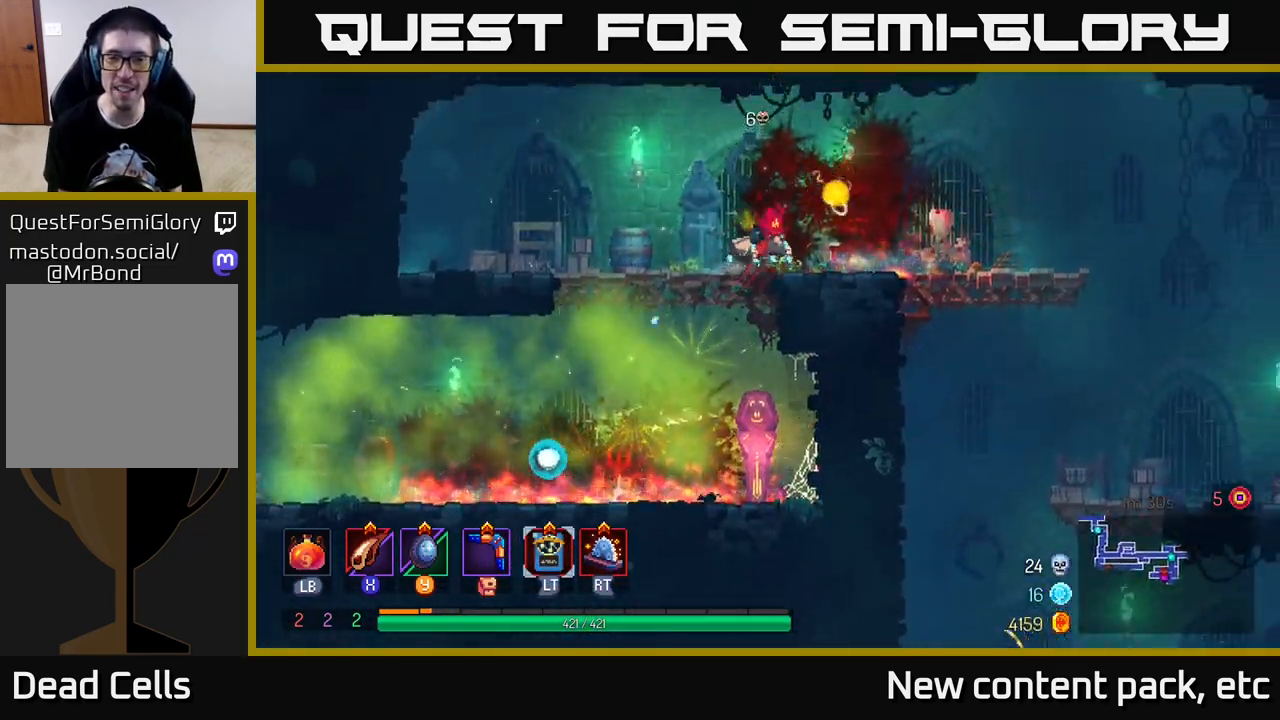
{"buttons": [], "left_stick": "right", "right_stick": "center", "events": [[250, "B", "down"], [333, "B", "up"]]}
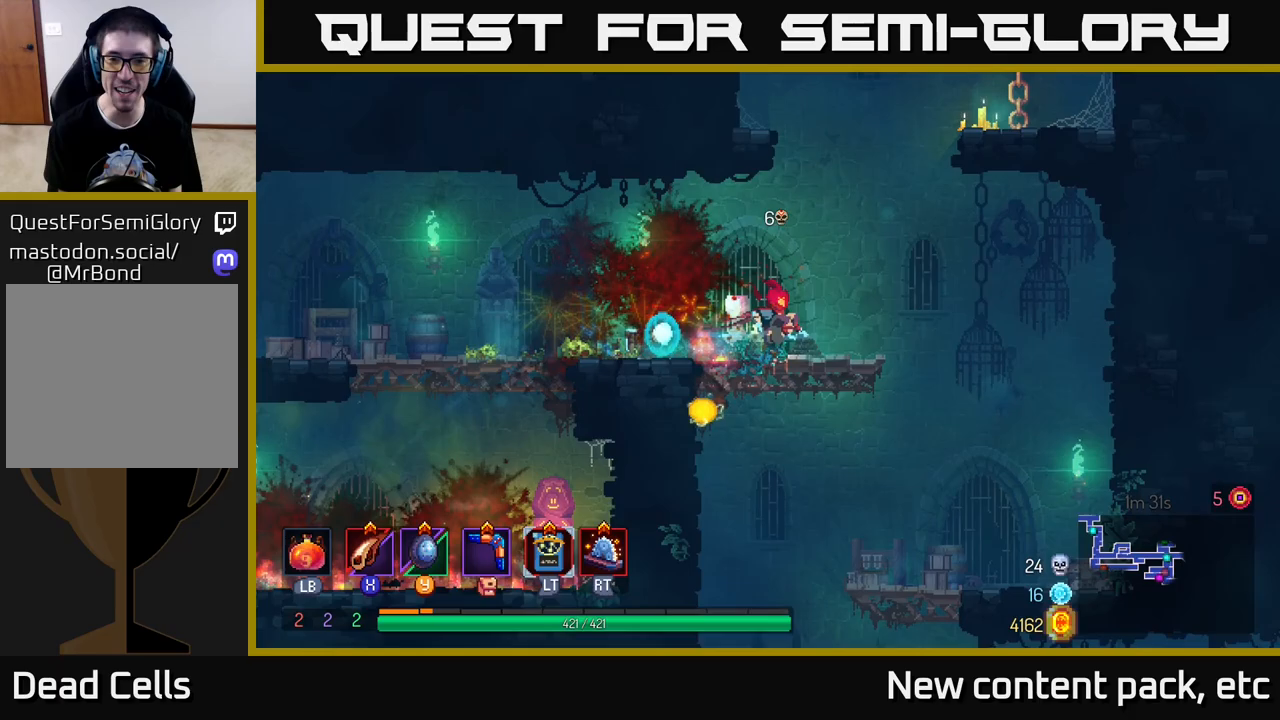
{"buttons": [], "left_stick": "down", "right_stick": "center", "events": [[83, "A", "down"], [100, "left_stick", "down"], [133, "A", "up"], [183, "A", "down"], [267, "A", "up"], [333, "A", "down"], [433, "A", "up"]]}
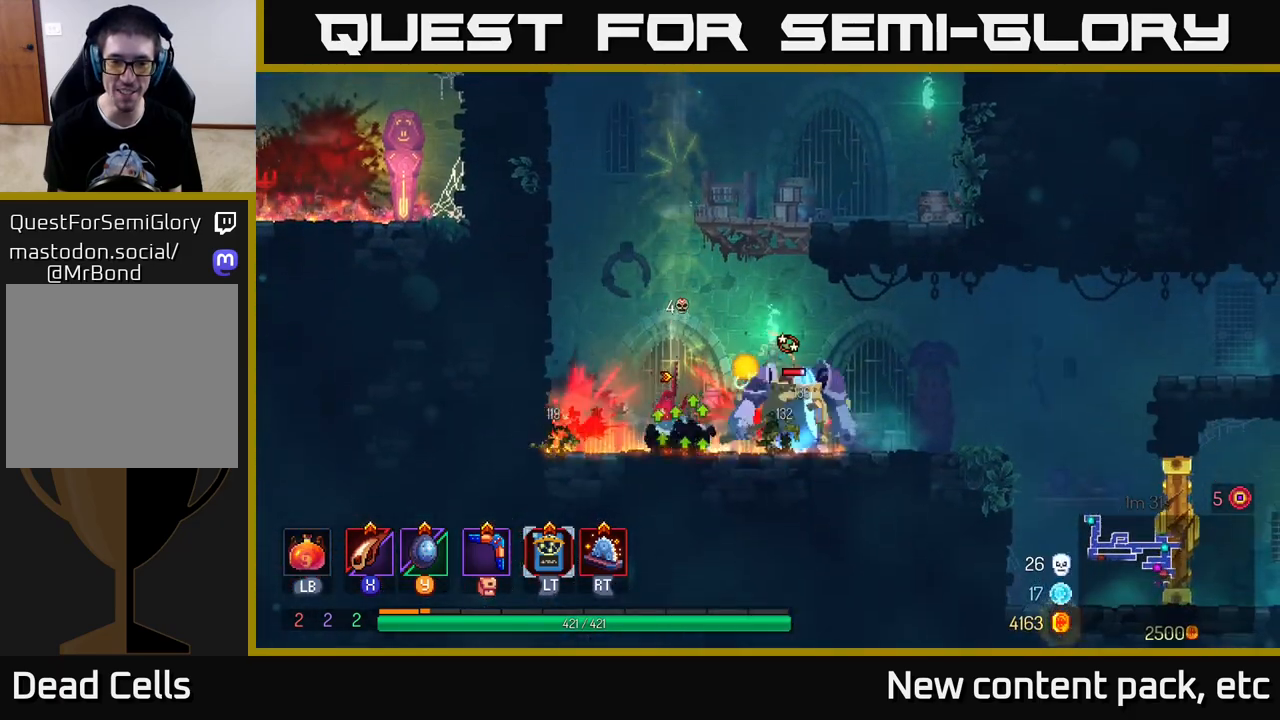
{"buttons": ["X"], "left_stick": "right", "right_stick": "center", "events": [[33, "left_stick", "center"], [133, "left_stick", "right"], [450, "X", "down"]]}
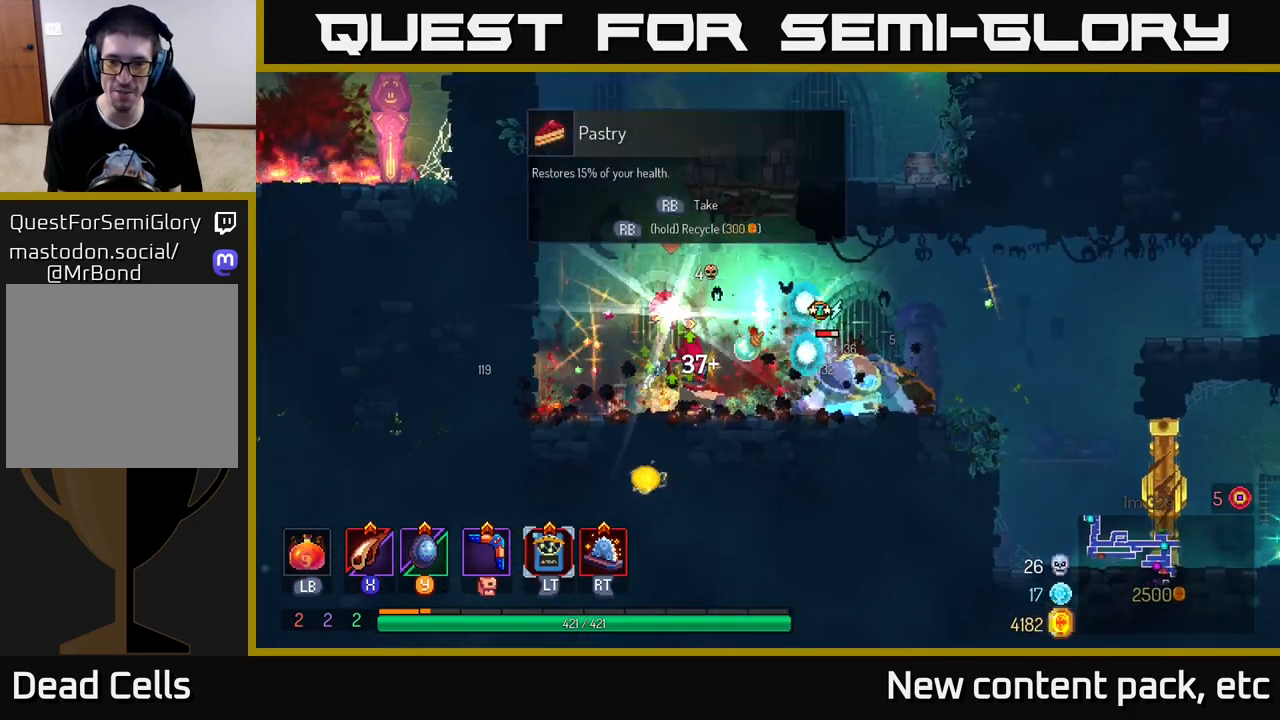
{"buttons": [], "left_stick": "right", "right_stick": "center", "events": [[17, "X", "up"], [100, "X", "down"], [167, "X", "up"], [250, "X", "down"], [317, "X", "up"], [383, "X", "down"], [483, "X", "up"]]}
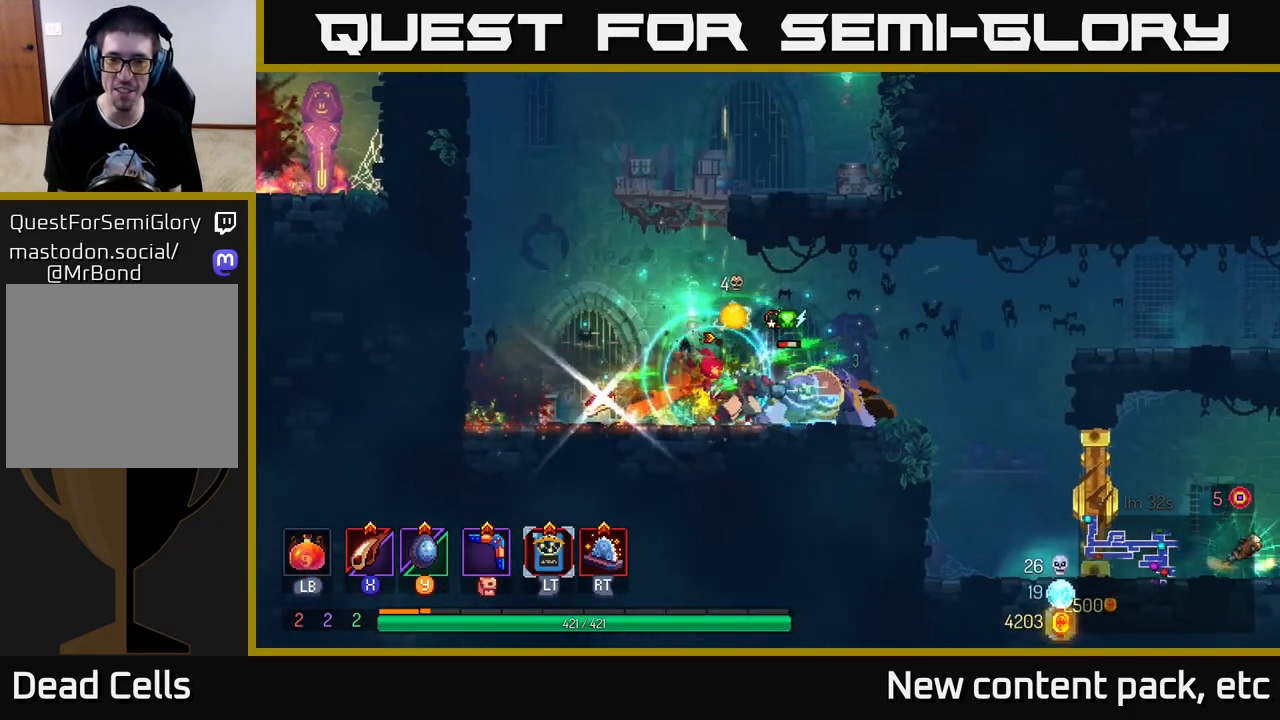
{"buttons": [], "left_stick": "center", "right_stick": "center", "events": [[50, "X", "down"], [150, "X", "up"], [200, "X", "down"], [300, "X", "up"], [367, "X", "down"], [400, "left_stick", "center"], [450, "X", "up"]]}
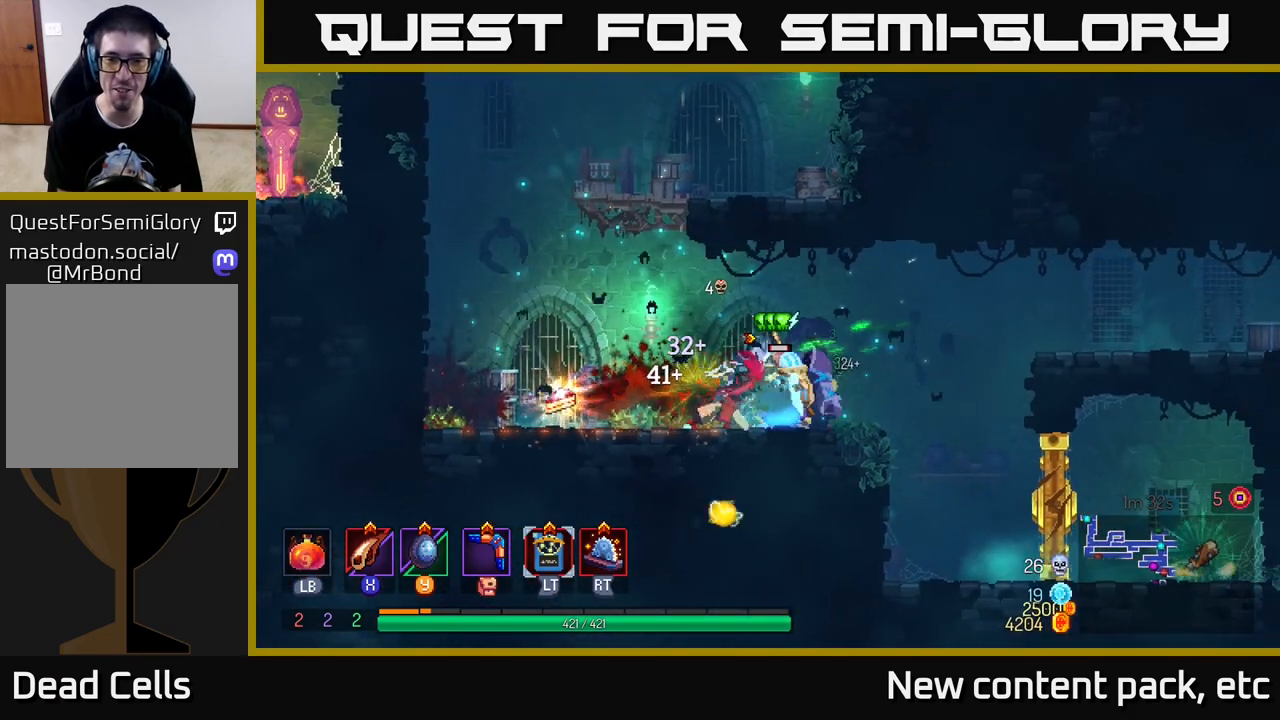
{"buttons": ["B"], "left_stick": "left", "right_stick": "center", "events": [[33, "X", "down"], [100, "left_stick", "right"], [133, "X", "up"], [317, "left_stick", "center"], [383, "left_stick", "left"], [467, "B", "down"]]}
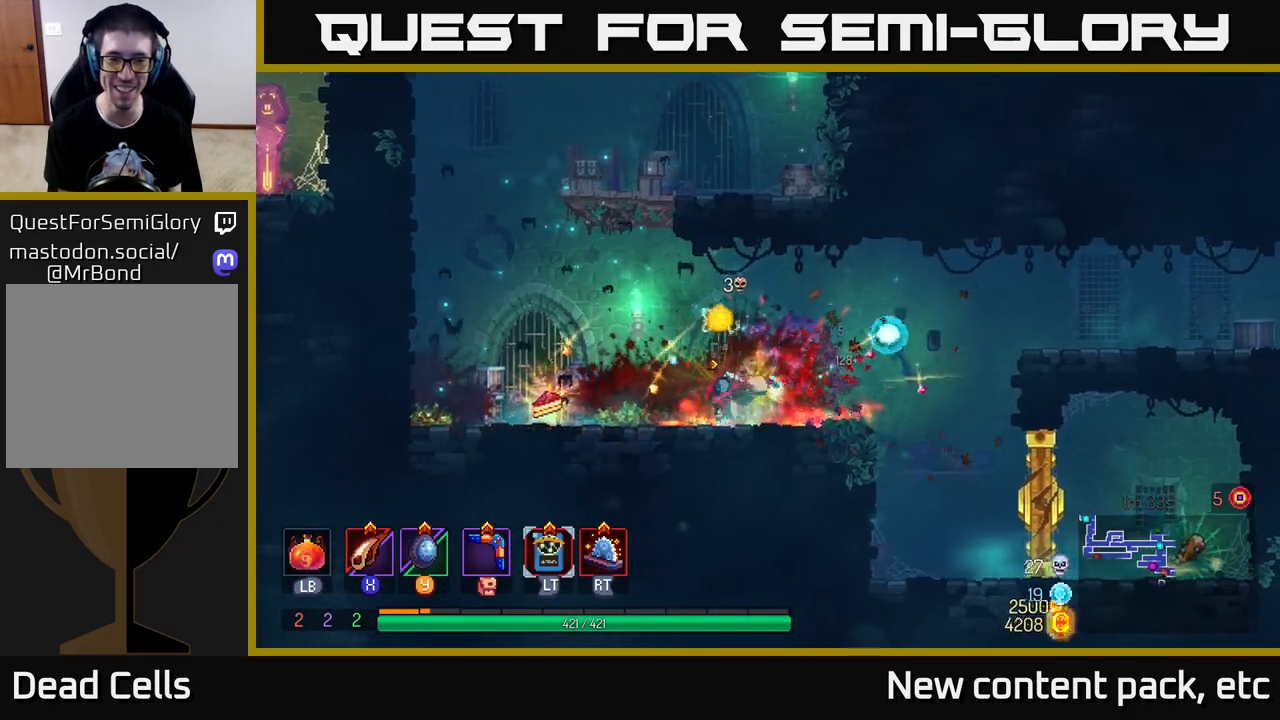
{"buttons": [], "left_stick": "right", "right_stick": "center", "events": [[50, "B", "up"], [350, "left_stick", "center"], [500, "left_stick", "right"]]}
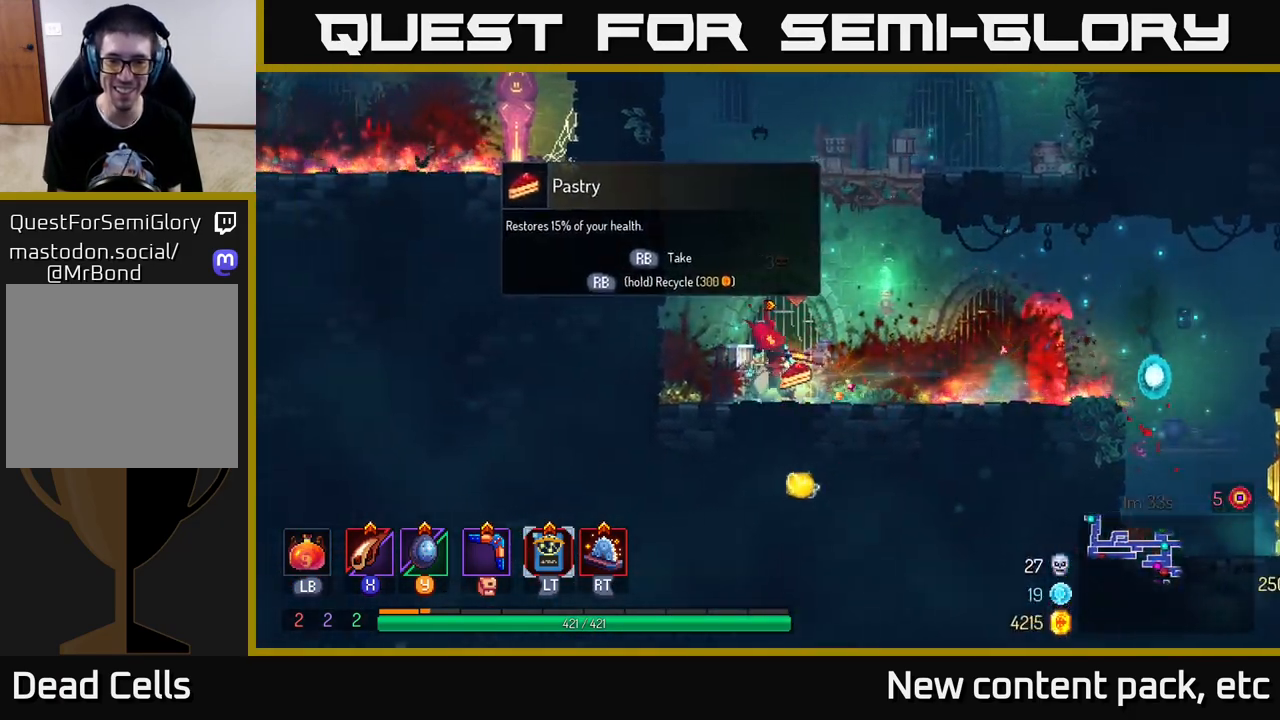
{"buttons": ["R1"], "left_stick": "center", "right_stick": "center", "events": [[17, "R1", "down"], [67, "left_stick", "center"]]}
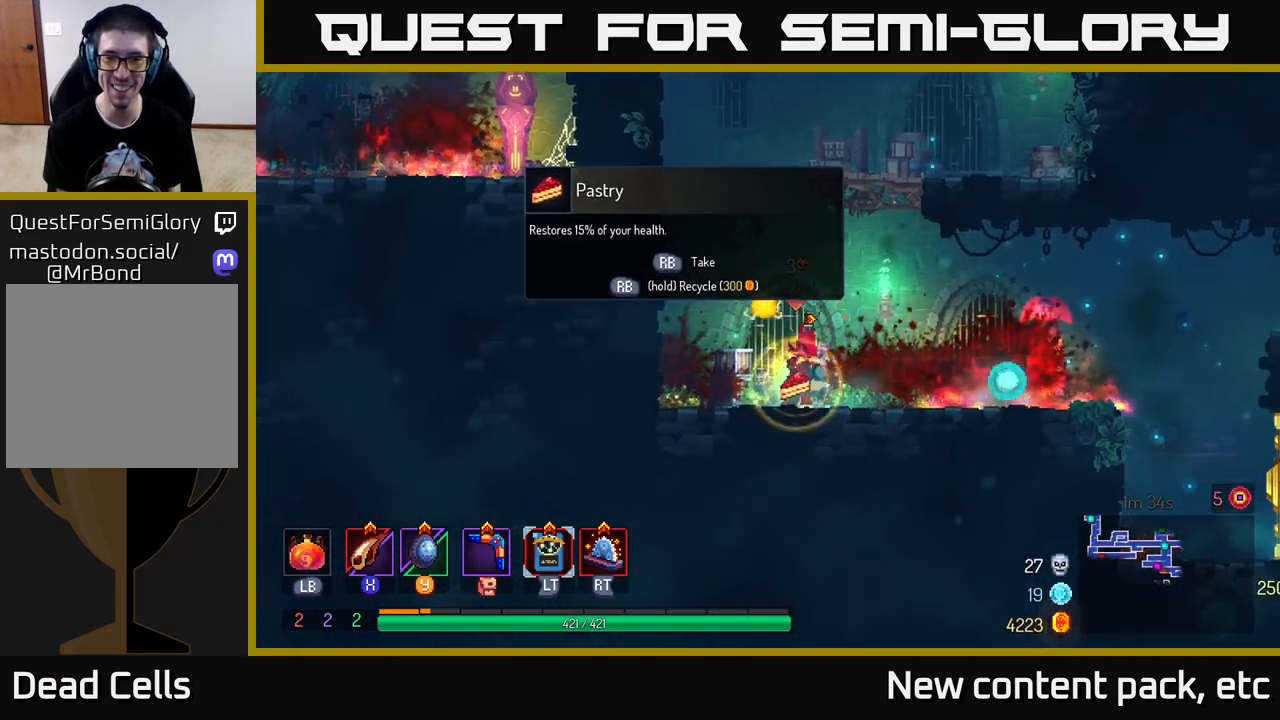
{"buttons": [], "left_stick": "right", "right_stick": "center", "events": [[350, "left_stick", "right"], [367, "R1", "up"]]}
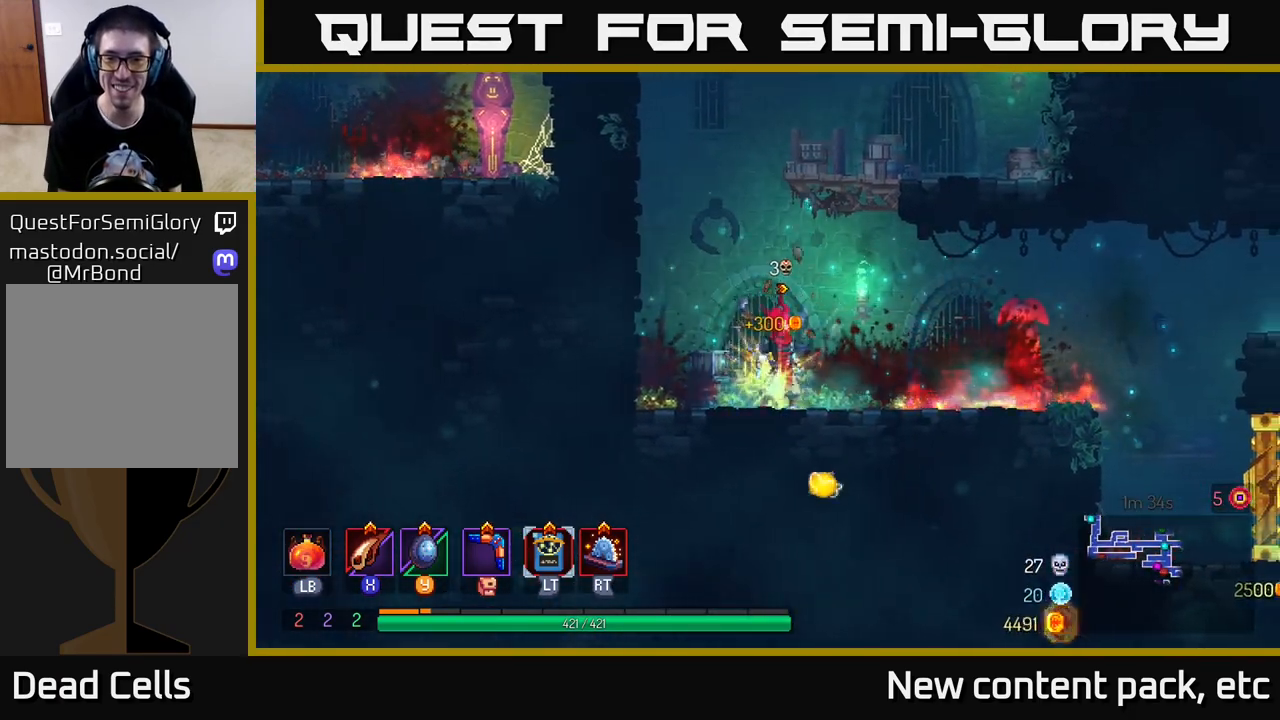
{"buttons": ["A"], "left_stick": "right", "right_stick": "center", "events": [[100, "B", "down"], [217, "B", "up"], [500, "A", "down"]]}
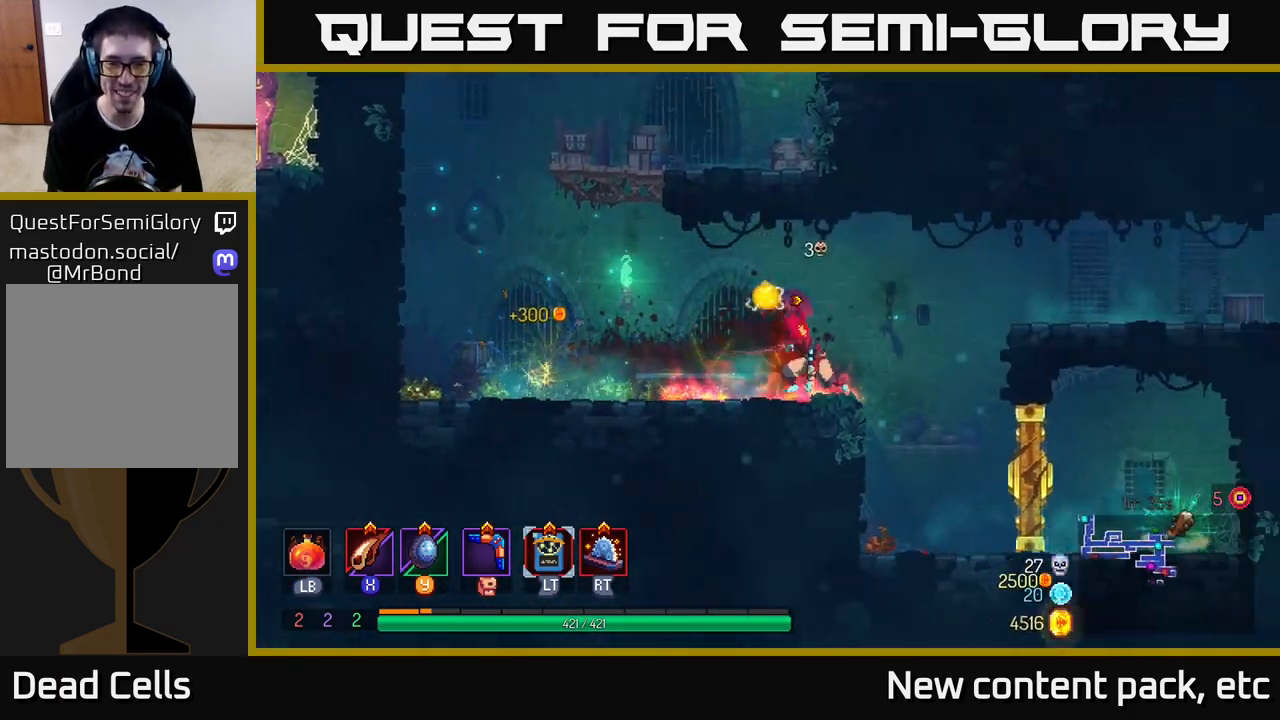
{"buttons": [], "left_stick": "right", "right_stick": "center", "events": [[133, "A", "up"], [367, "L2", "down"], [450, "L2", "up"]]}
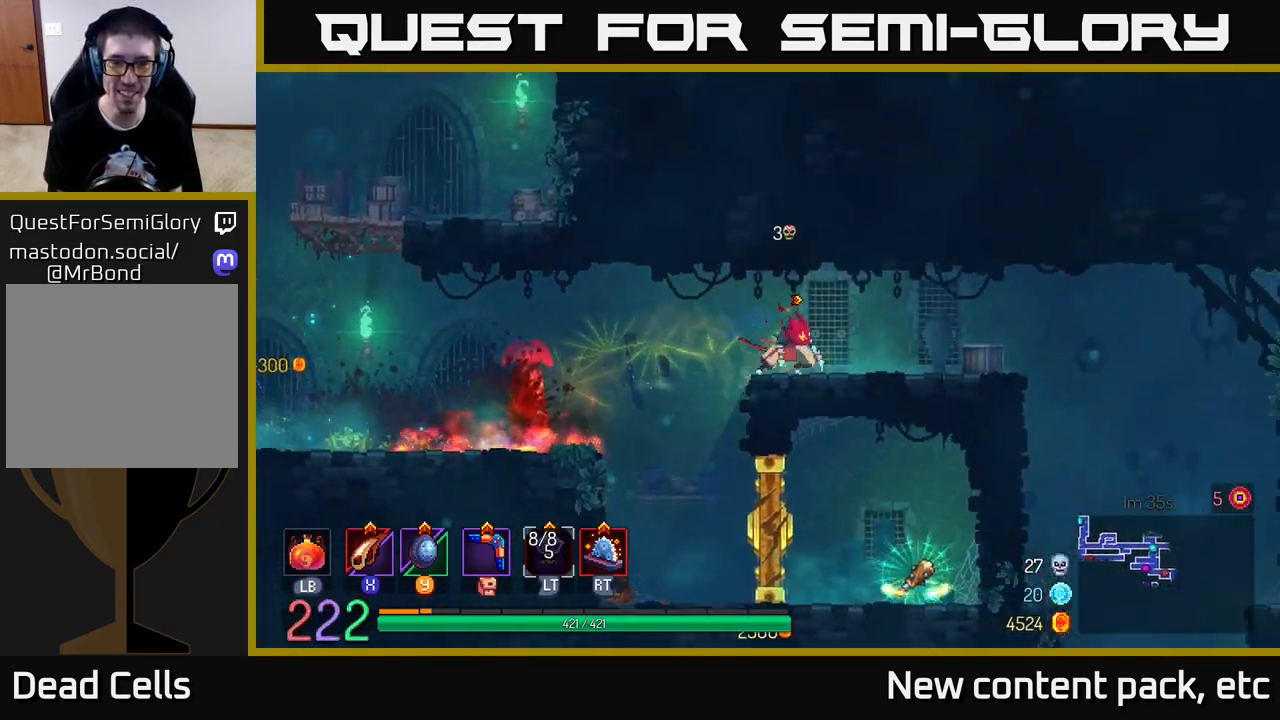
{"buttons": [], "left_stick": "center", "right_stick": "center", "events": [[417, "left_stick", "center"]]}
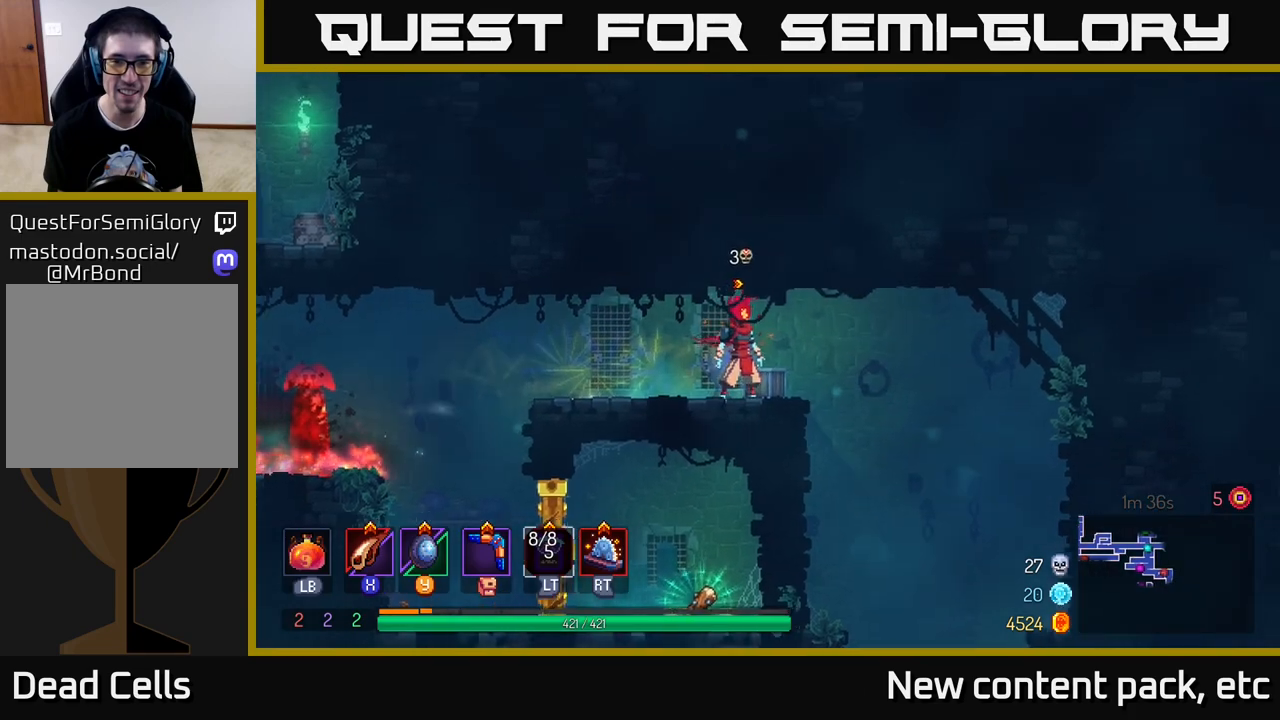
{"buttons": [], "left_stick": "center", "right_stick": "center", "events": []}
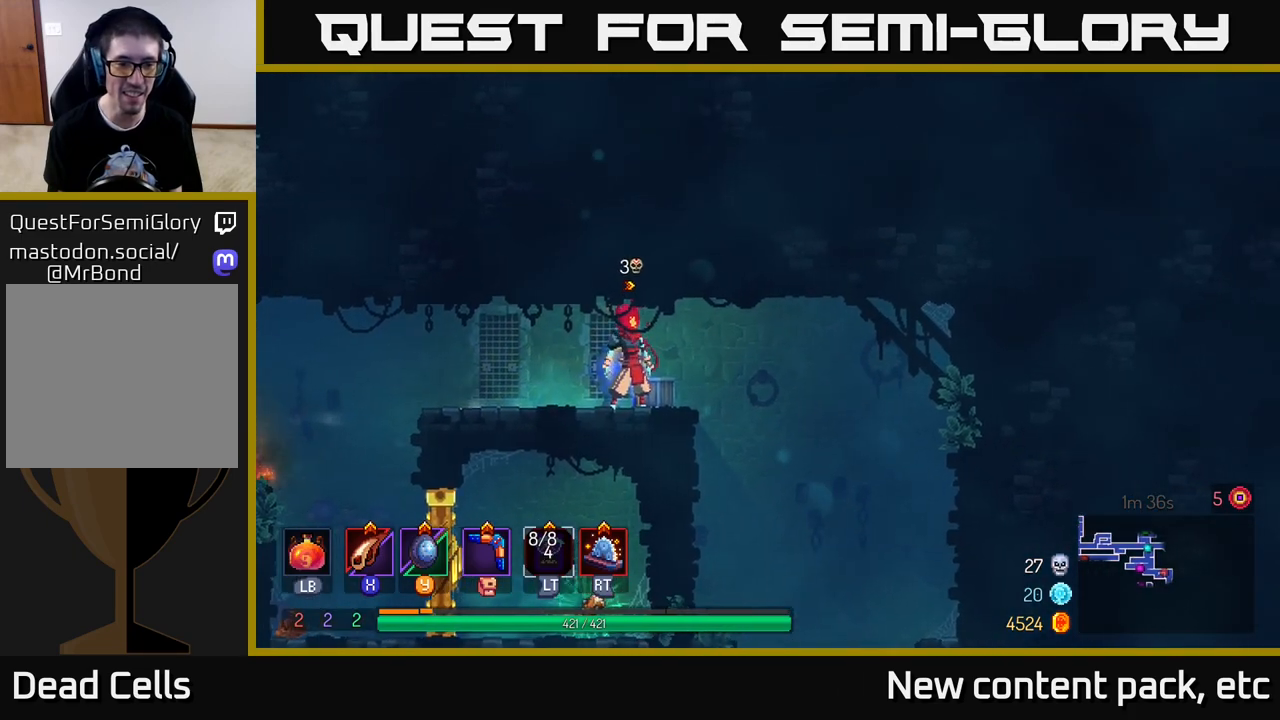
{"buttons": [], "left_stick": "center", "right_stick": "center", "events": [[317, "SELECT", "down"], [450, "SELECT", "up"]]}
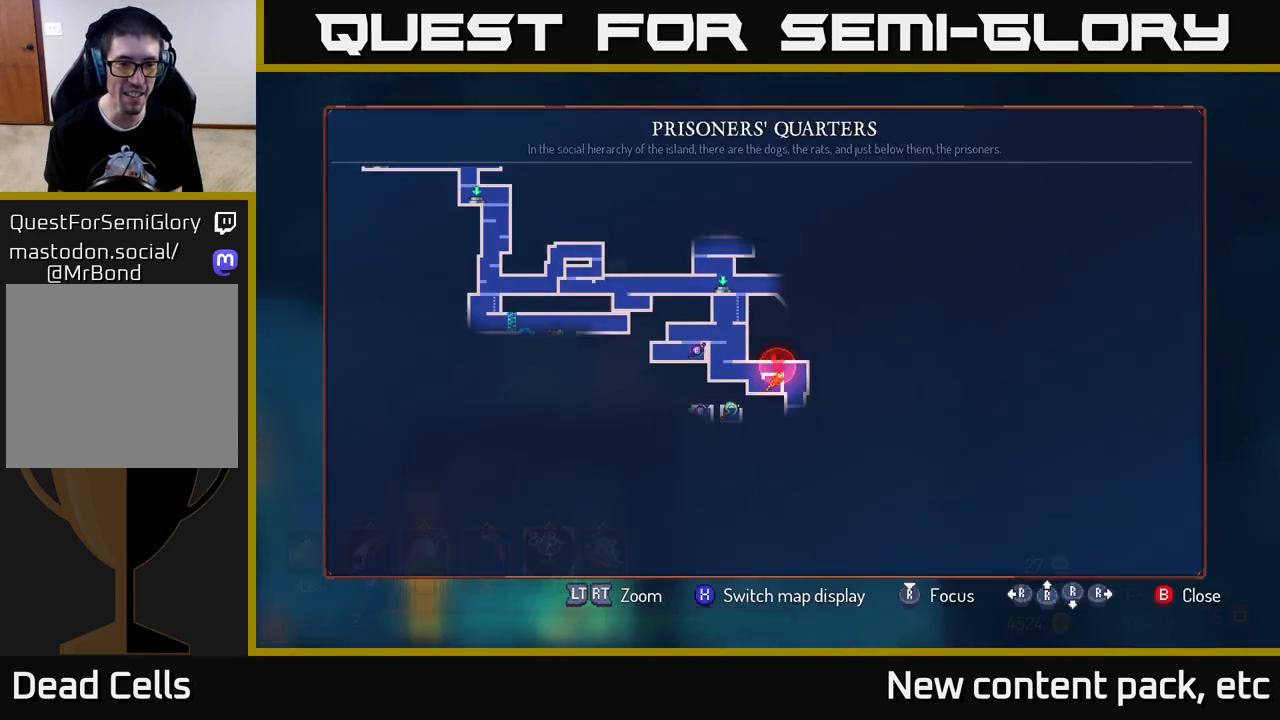
{"buttons": [], "left_stick": "center", "right_stick": "center", "events": []}
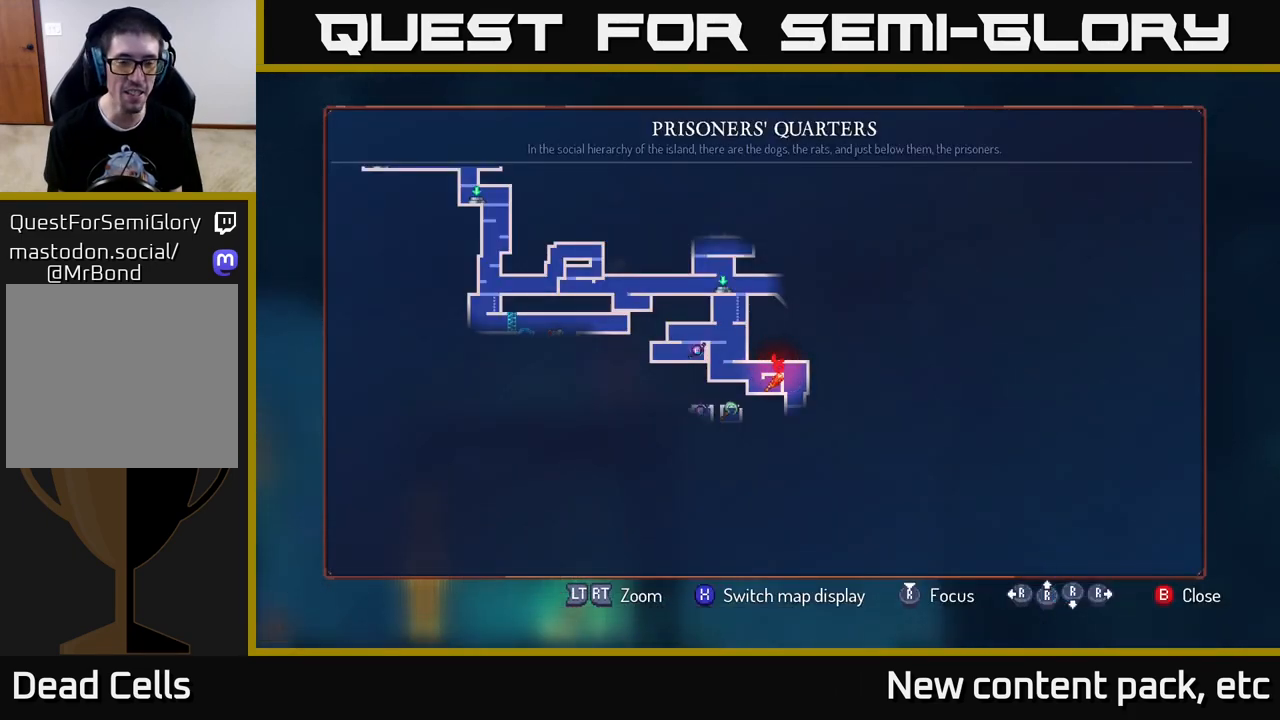
{"buttons": [], "left_stick": "center", "right_stick": "center", "events": []}
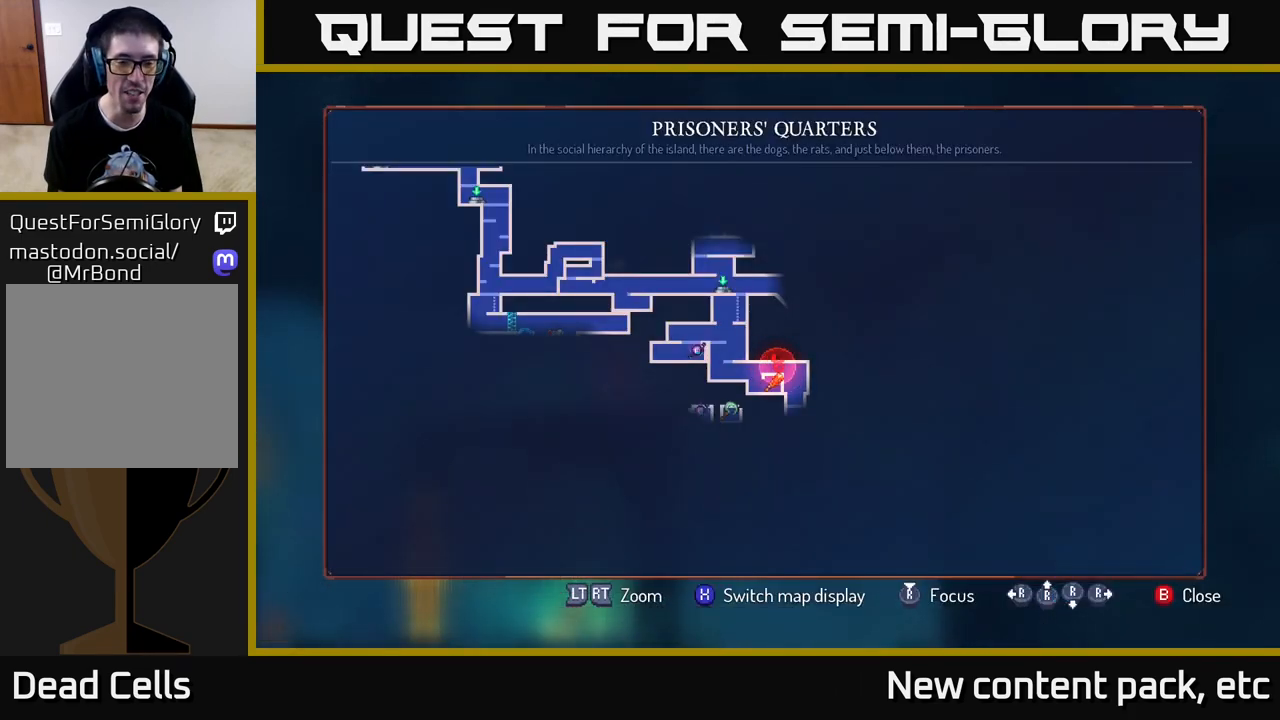
{"buttons": ["SELECT"], "left_stick": "center", "right_stick": "center", "events": [[383, "SELECT", "down"]]}
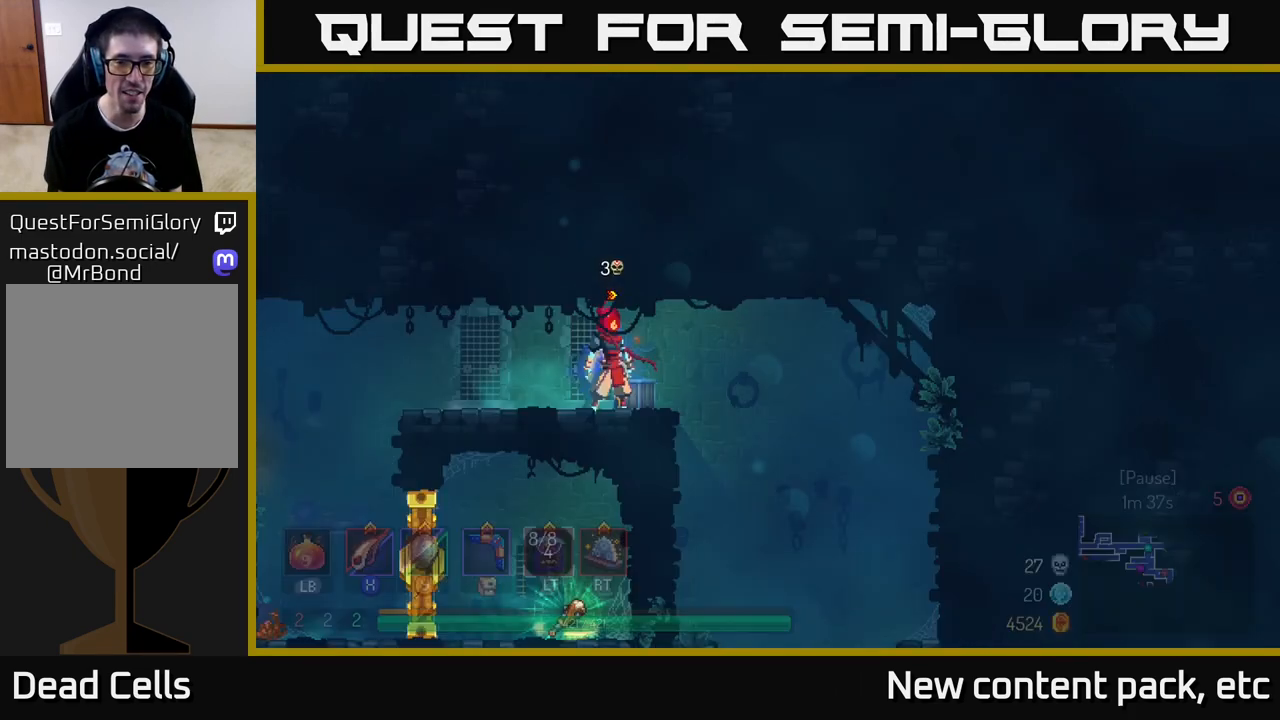
{"buttons": [], "left_stick": "center", "right_stick": "center", "events": [[17, "SELECT", "up"], [350, "START", "down"], [483, "START", "up"]]}
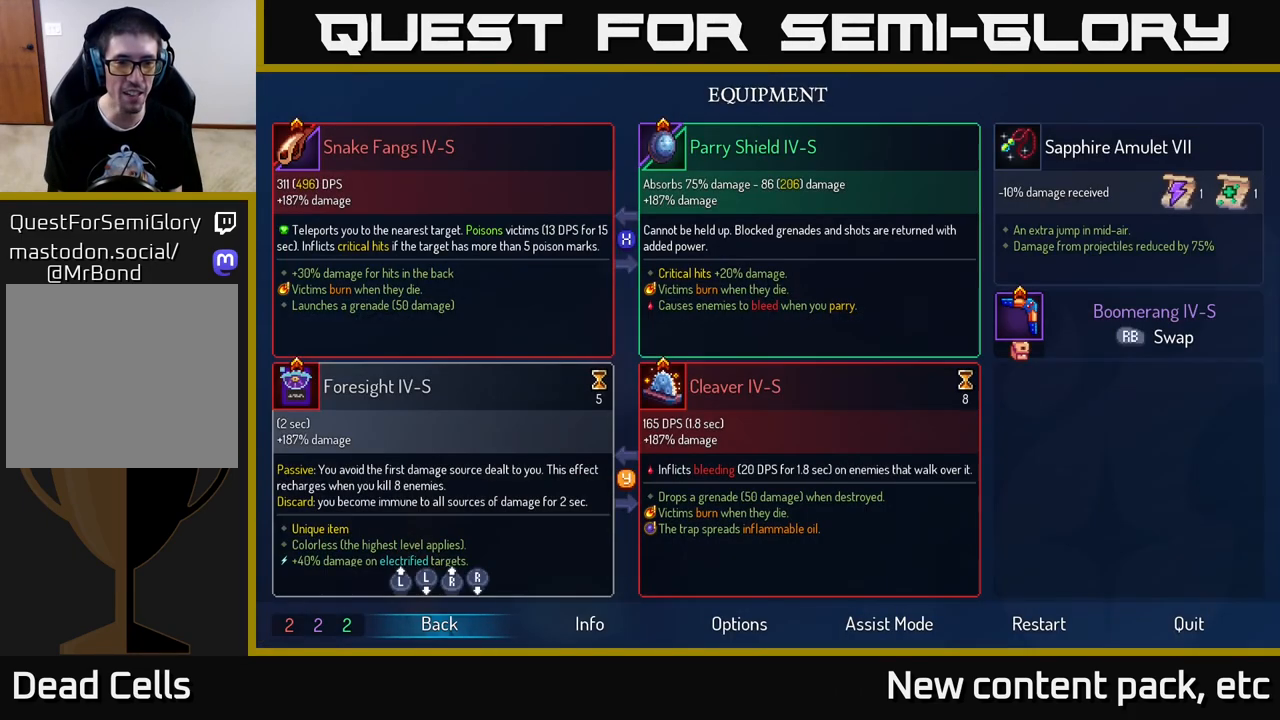
{"buttons": [], "left_stick": "center", "right_stick": "center", "events": []}
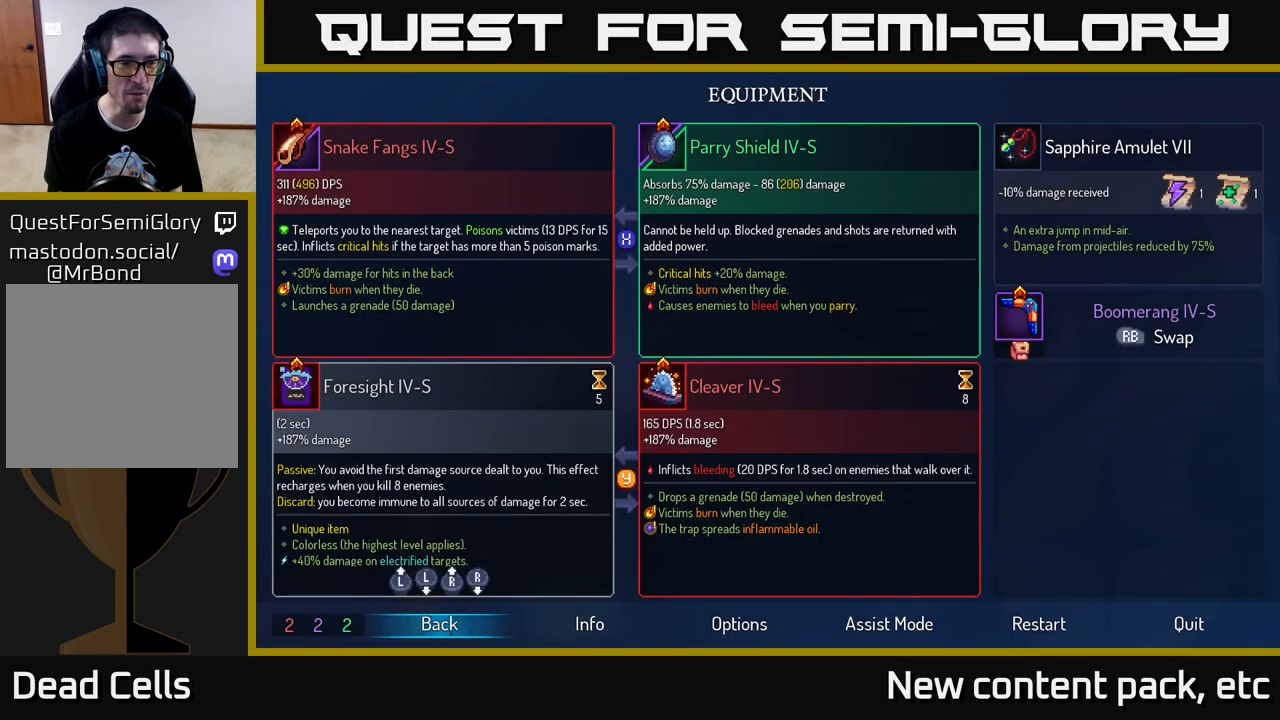
{"buttons": [], "left_stick": "center", "right_stick": "center", "events": []}
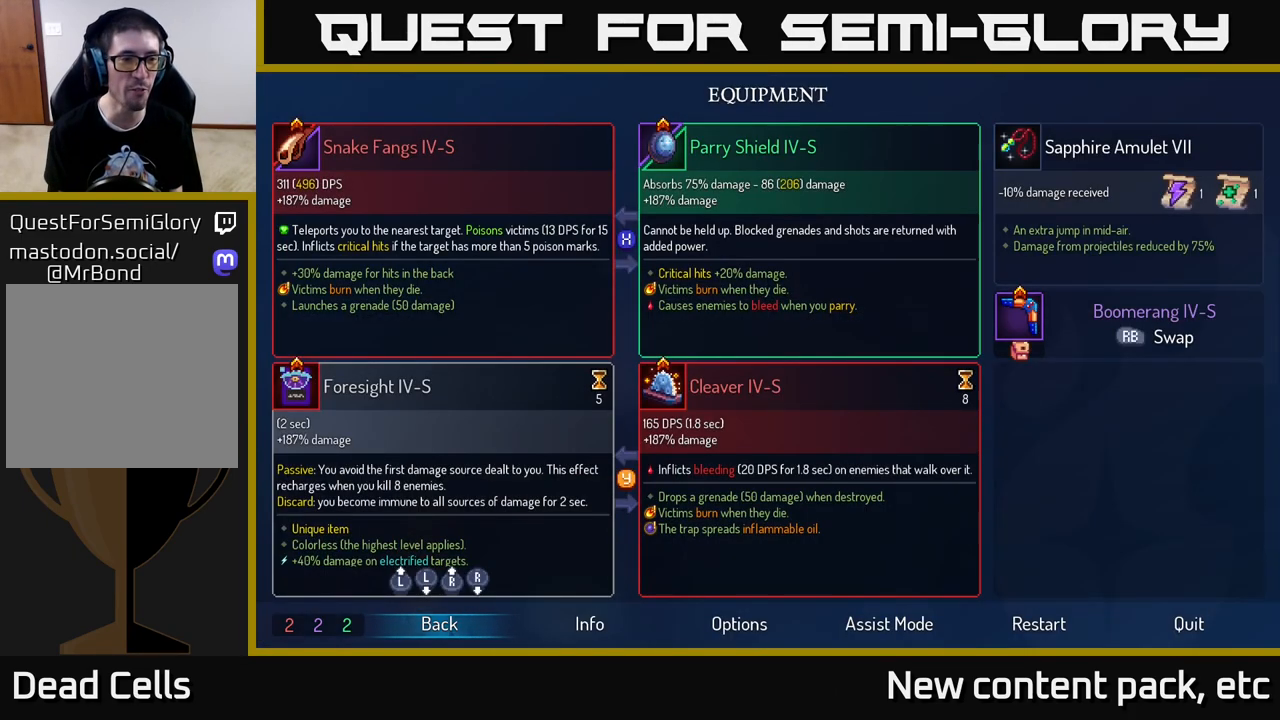
{"buttons": [], "left_stick": "center", "right_stick": "center", "events": []}
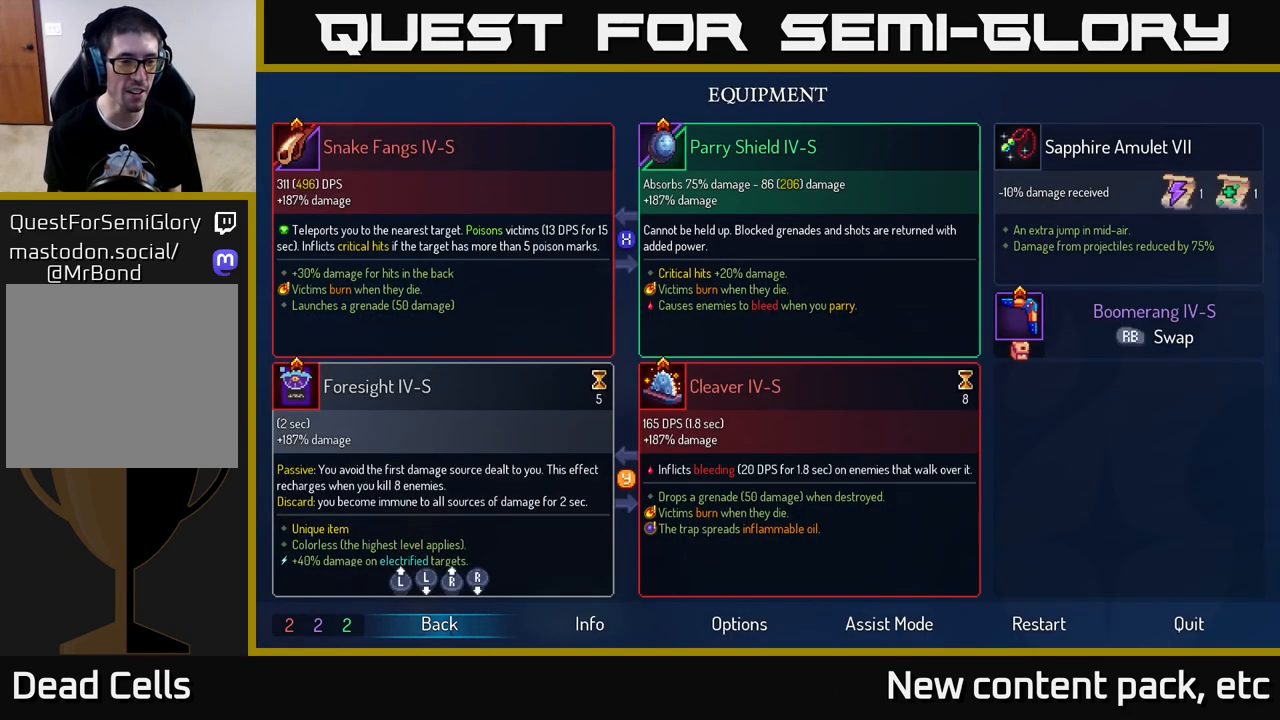
{"buttons": [], "left_stick": "center", "right_stick": "center", "events": []}
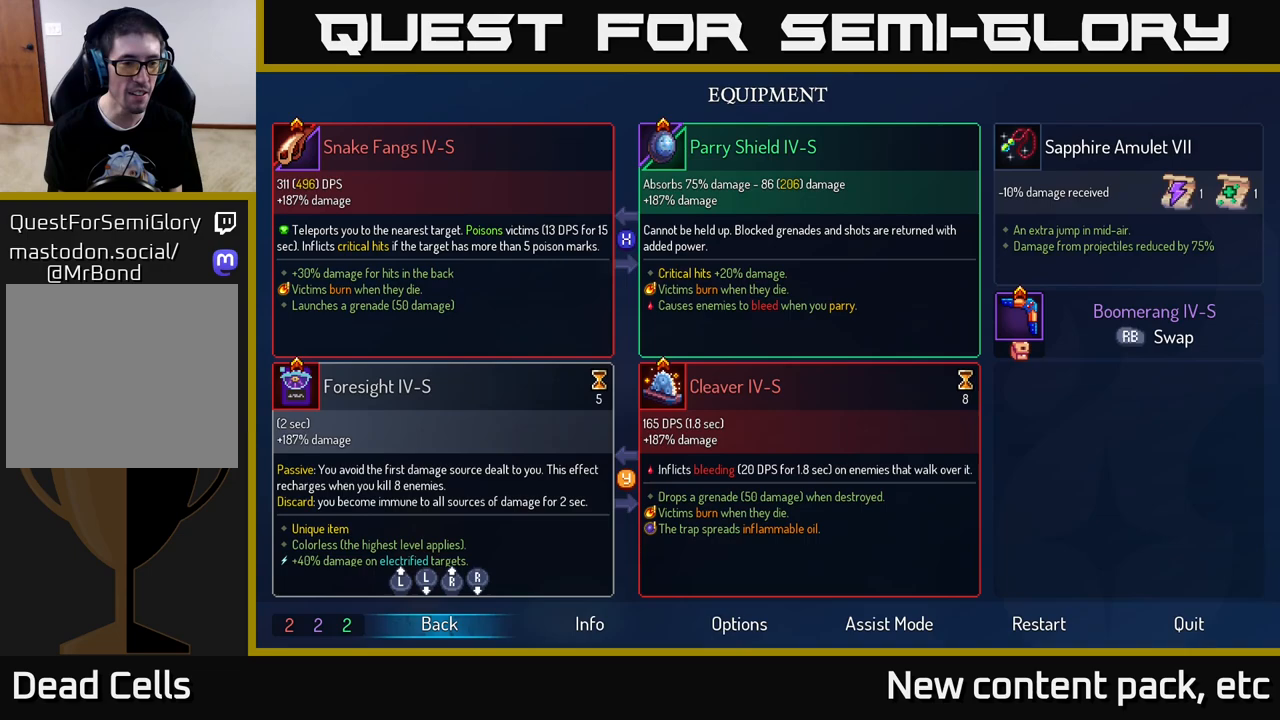
{"buttons": [], "left_stick": "center", "right_stick": "center", "events": []}
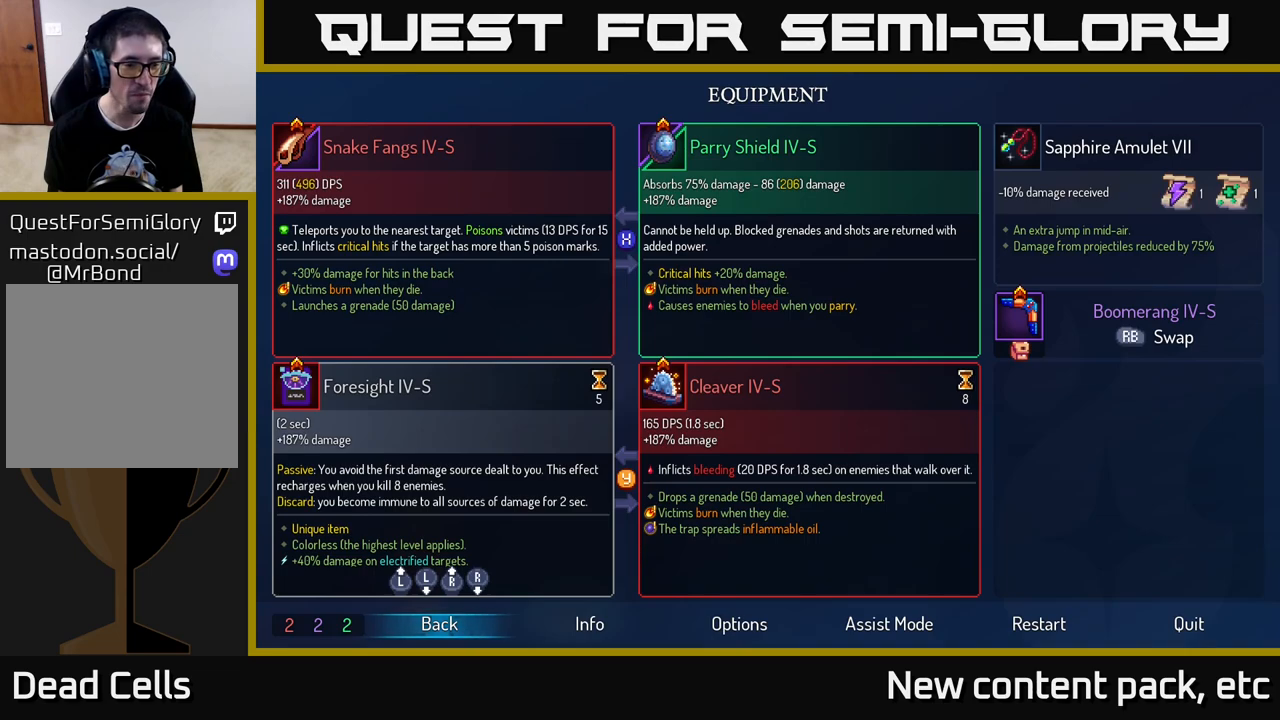
{"buttons": [], "left_stick": "center", "right_stick": "center", "events": []}
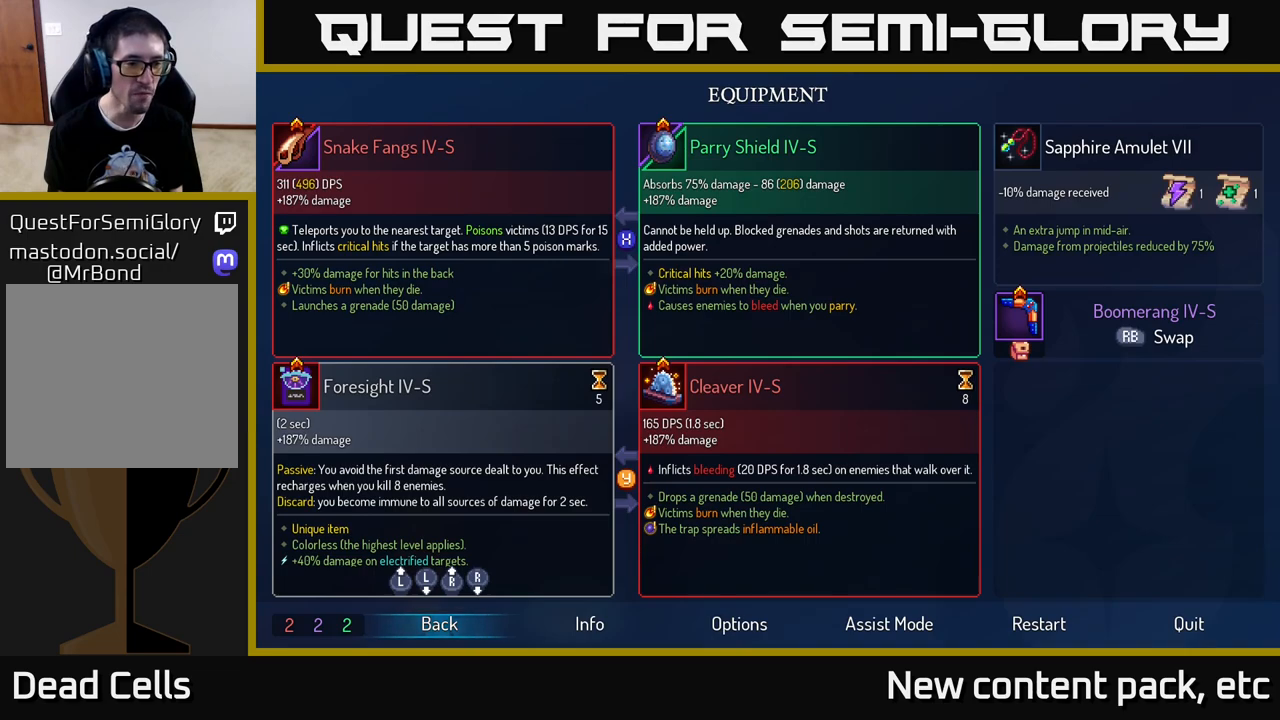
{"buttons": [], "left_stick": "center", "right_stick": "center", "events": []}
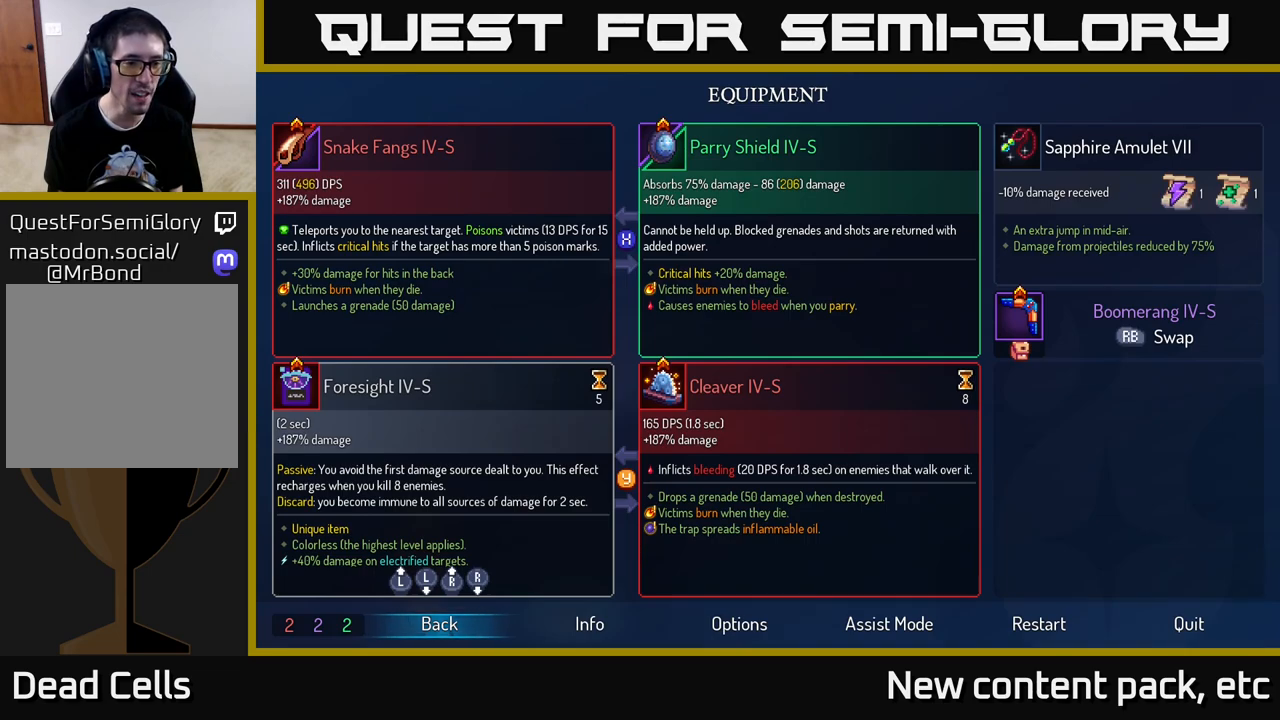
{"buttons": [], "left_stick": "center", "right_stick": "center", "events": []}
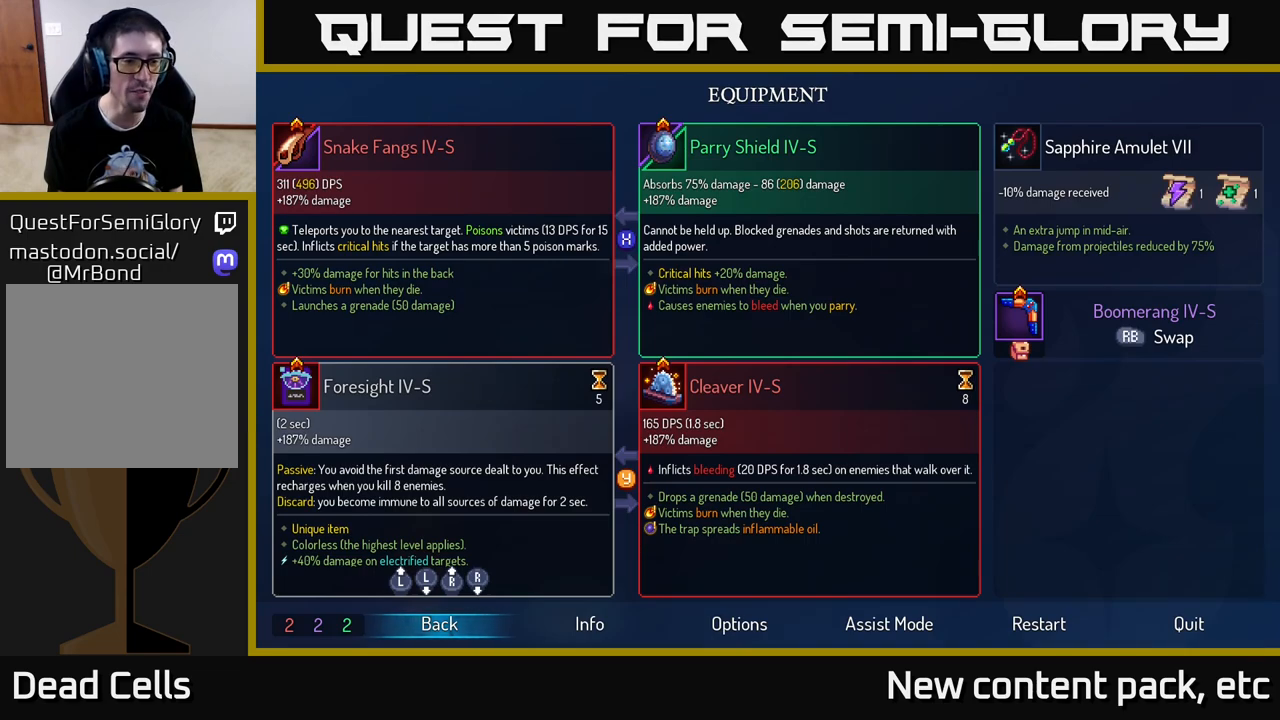
{"buttons": [], "left_stick": "center", "right_stick": "center", "events": []}